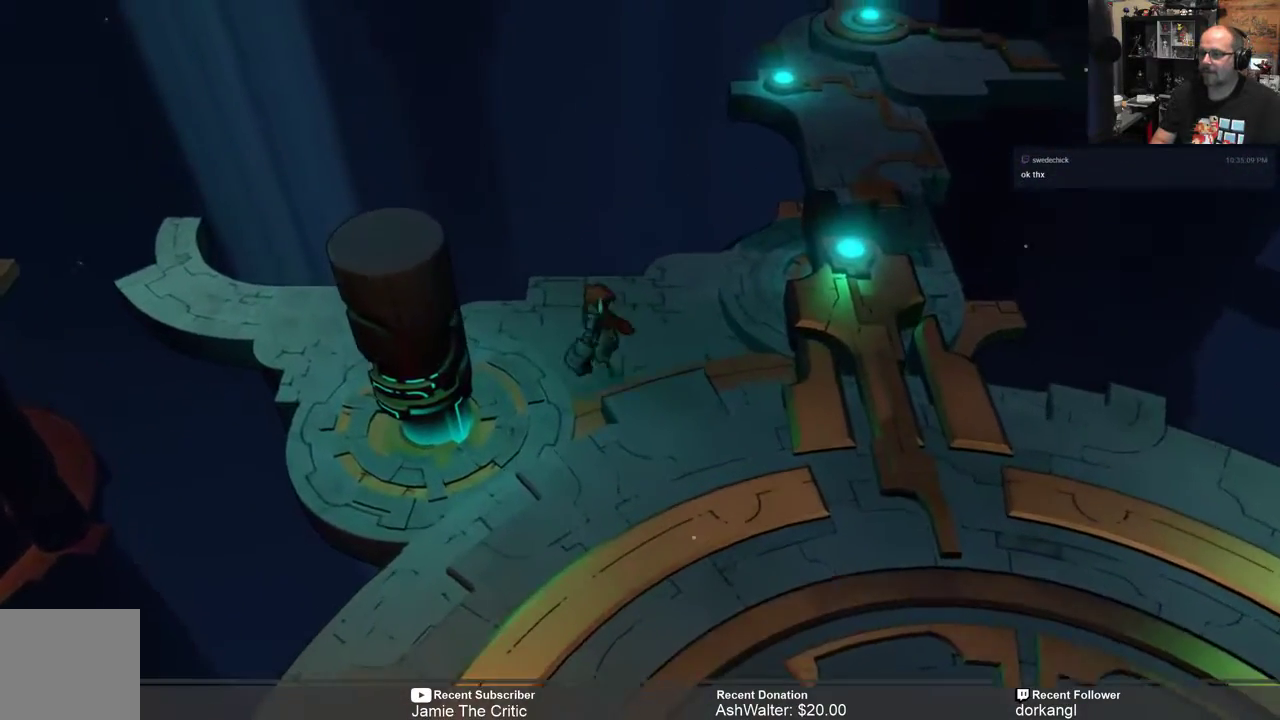
Gameplay with a controller (Xbox layout); each line is a JSON object with the inputs held at the frame after it. "events" lists button and stick changes between this image and that frame as [ms after this image, input, new state], when the widget could be followed in between. Not read: SHARE.
{"buttons": ["R2"], "left_stick": "up-left", "right_stick": "center", "events": [[167, "left_stick", "left"], [500, "left_stick", "up-left"]]}
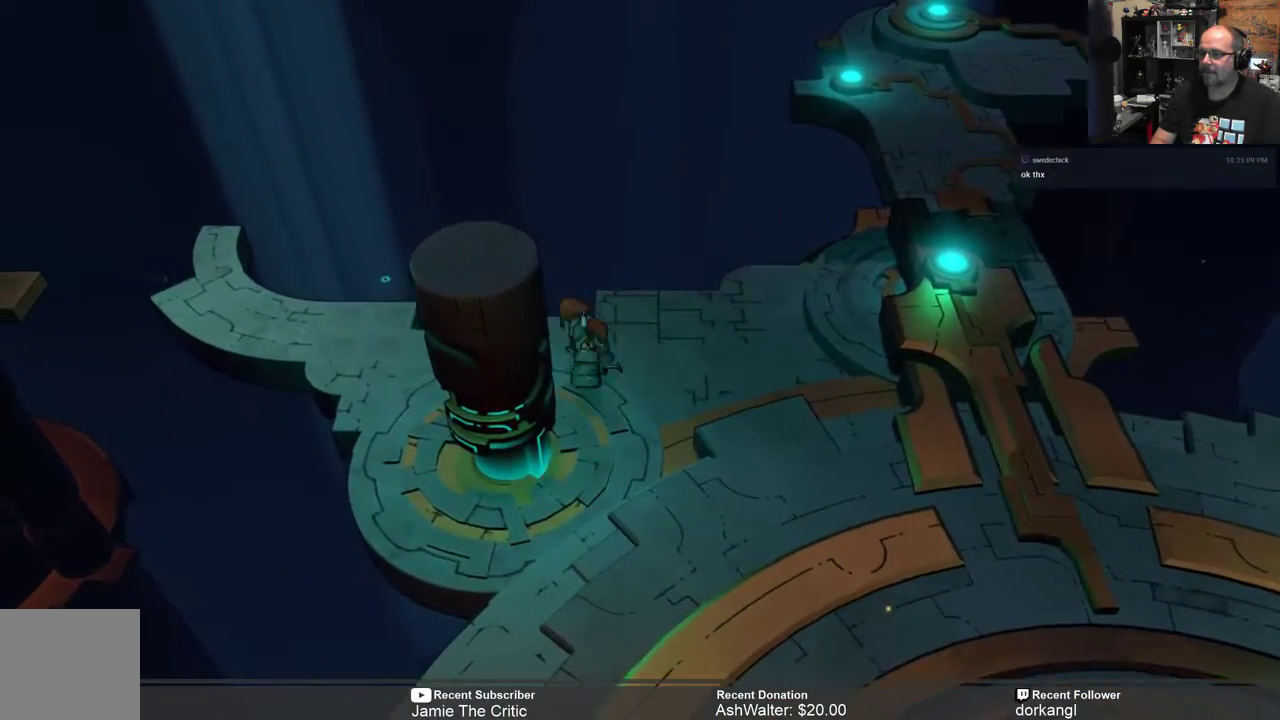
{"buttons": ["R2"], "left_stick": "left", "right_stick": "center", "events": [[167, "left_stick", "center"], [300, "left_stick", "left"]]}
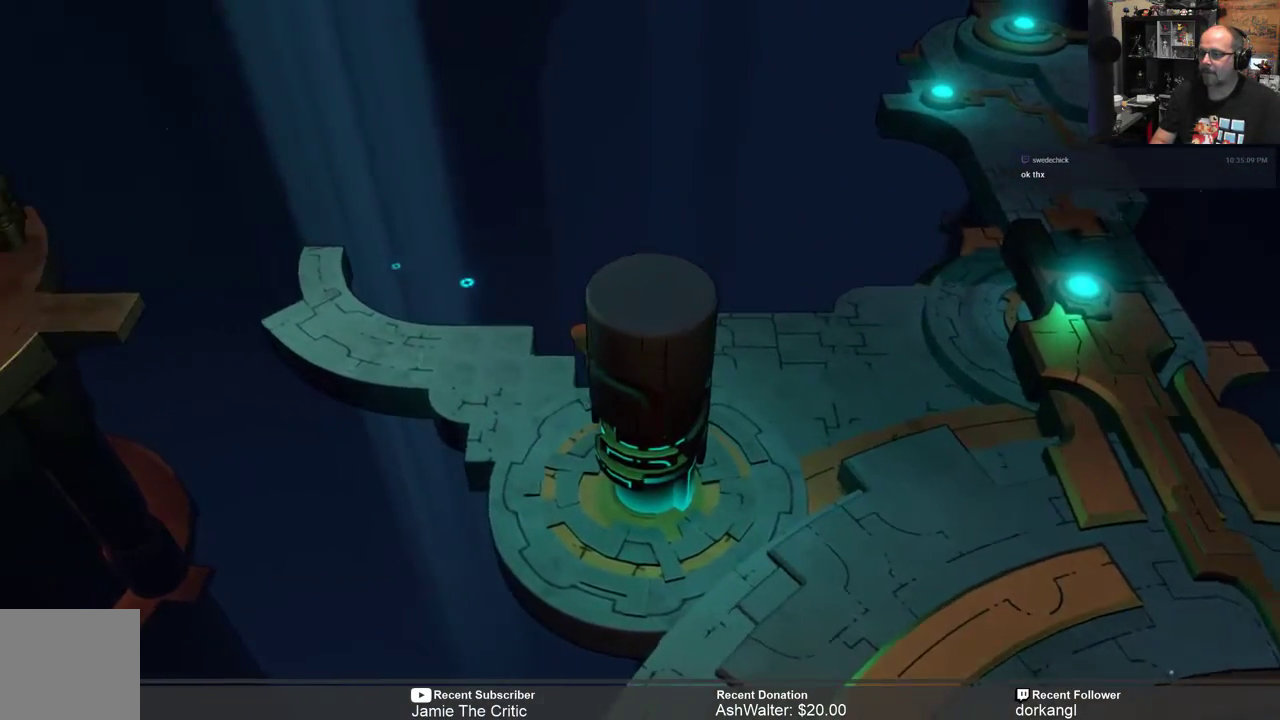
{"buttons": ["R2"], "left_stick": "left", "right_stick": "center", "events": []}
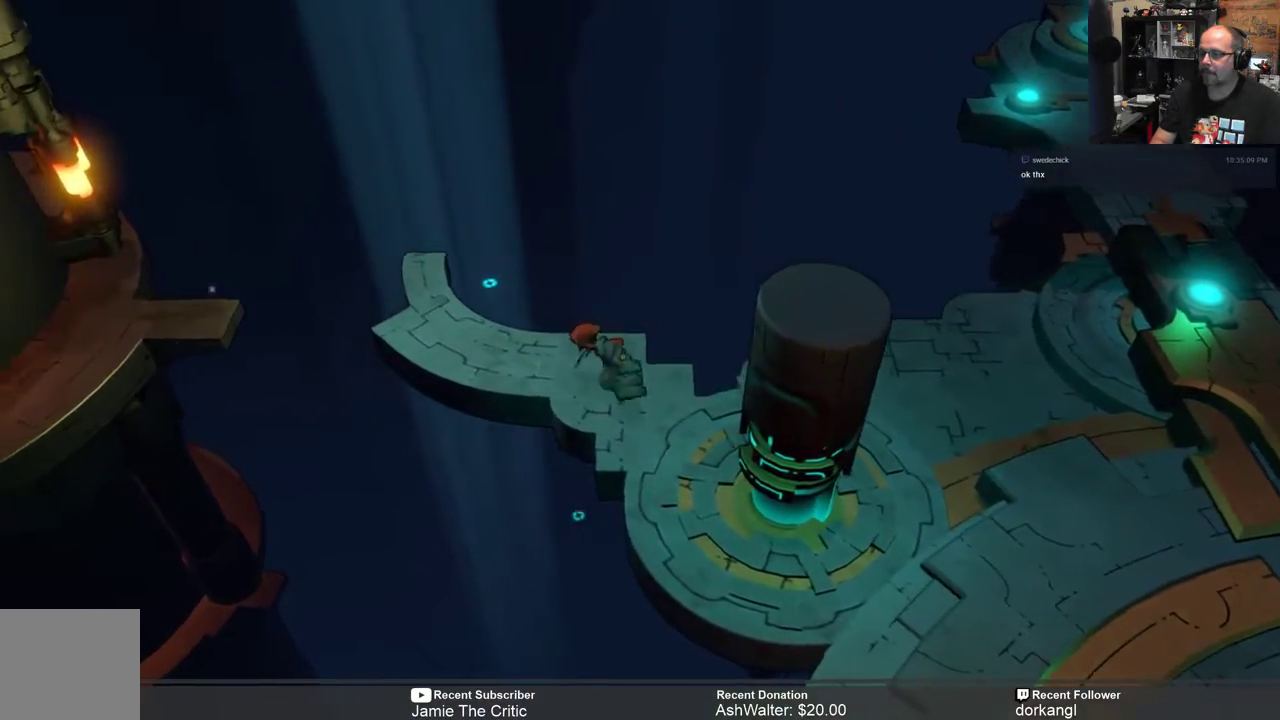
{"buttons": ["R2"], "left_stick": "up-left", "right_stick": "center", "events": [[33, "left_stick", "center"], [333, "left_stick", "up-left"]]}
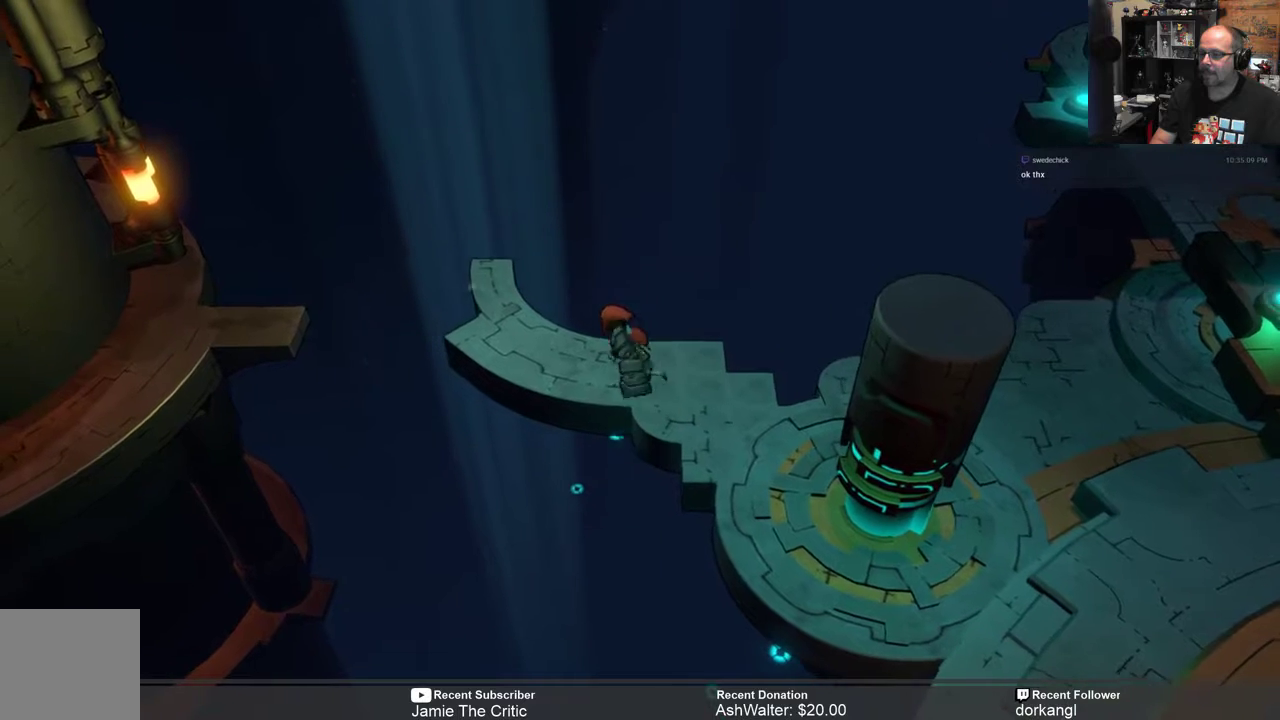
{"buttons": ["R2"], "left_stick": "up-left", "right_stick": "center", "events": []}
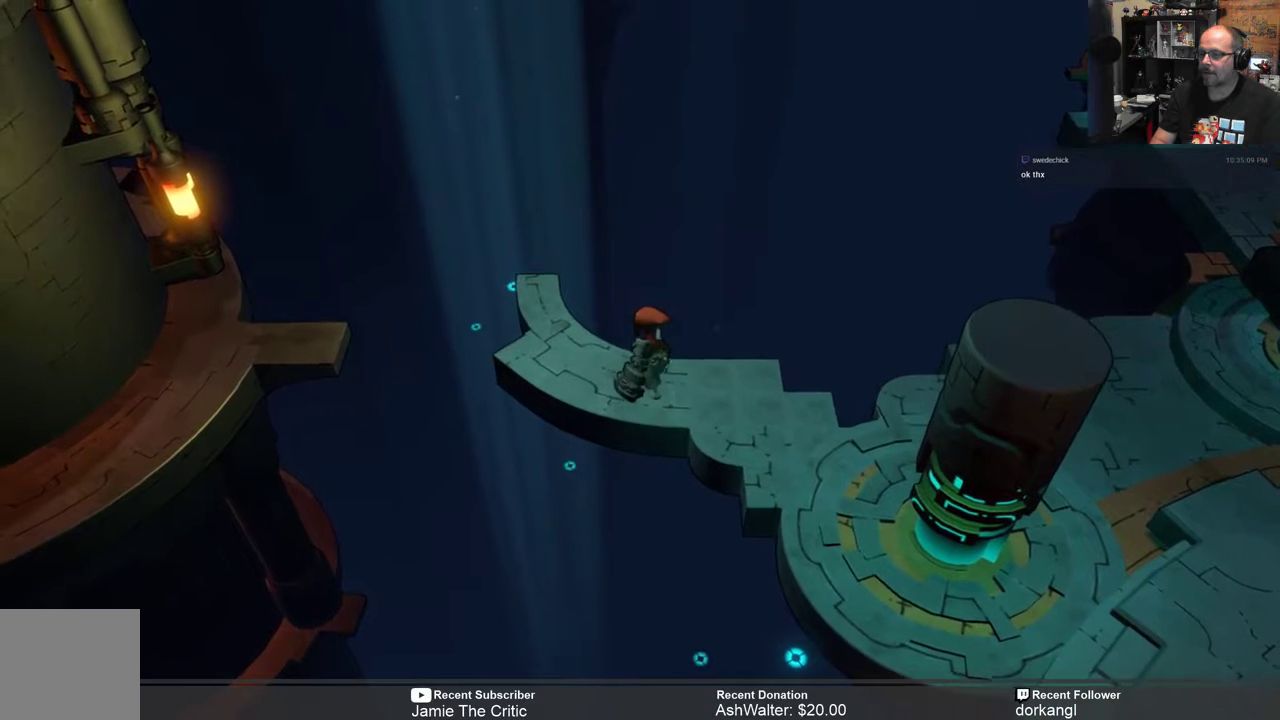
{"buttons": ["R2"], "left_stick": "up-left", "right_stick": "center", "events": []}
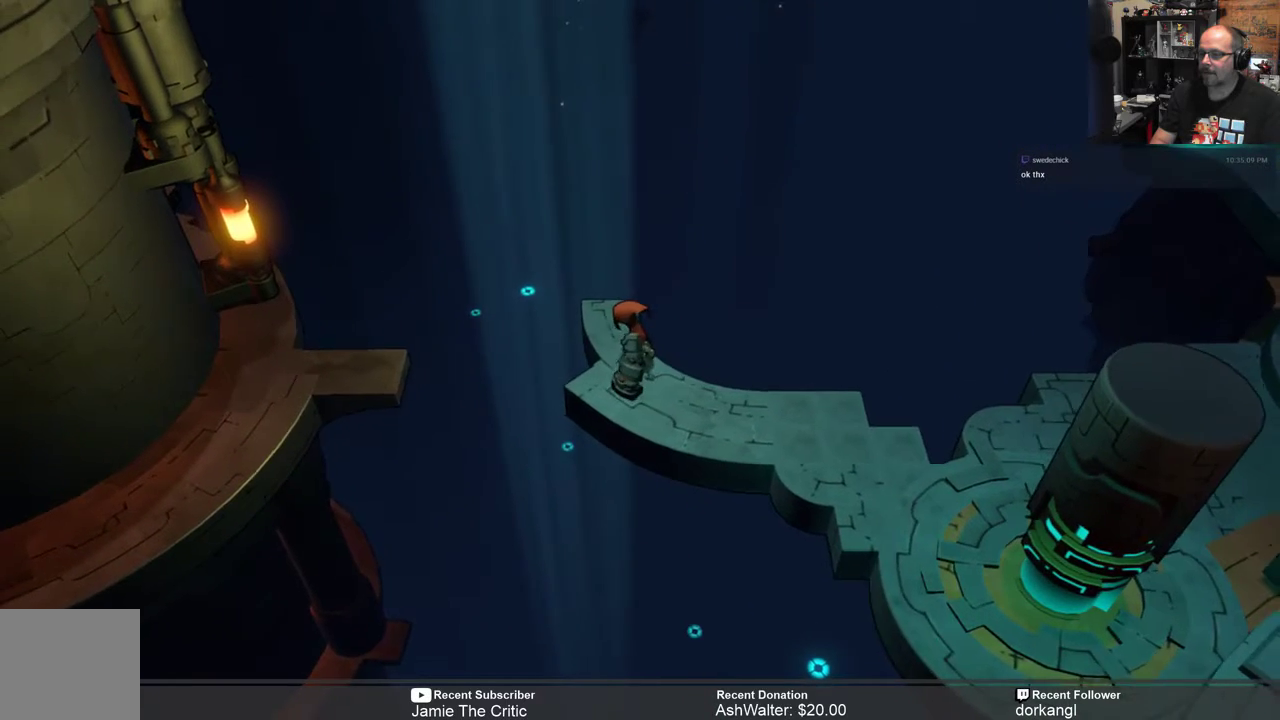
{"buttons": [], "left_stick": "left", "right_stick": "center", "events": [[83, "left_stick", "center"], [217, "R2", "up"], [450, "left_stick", "left"]]}
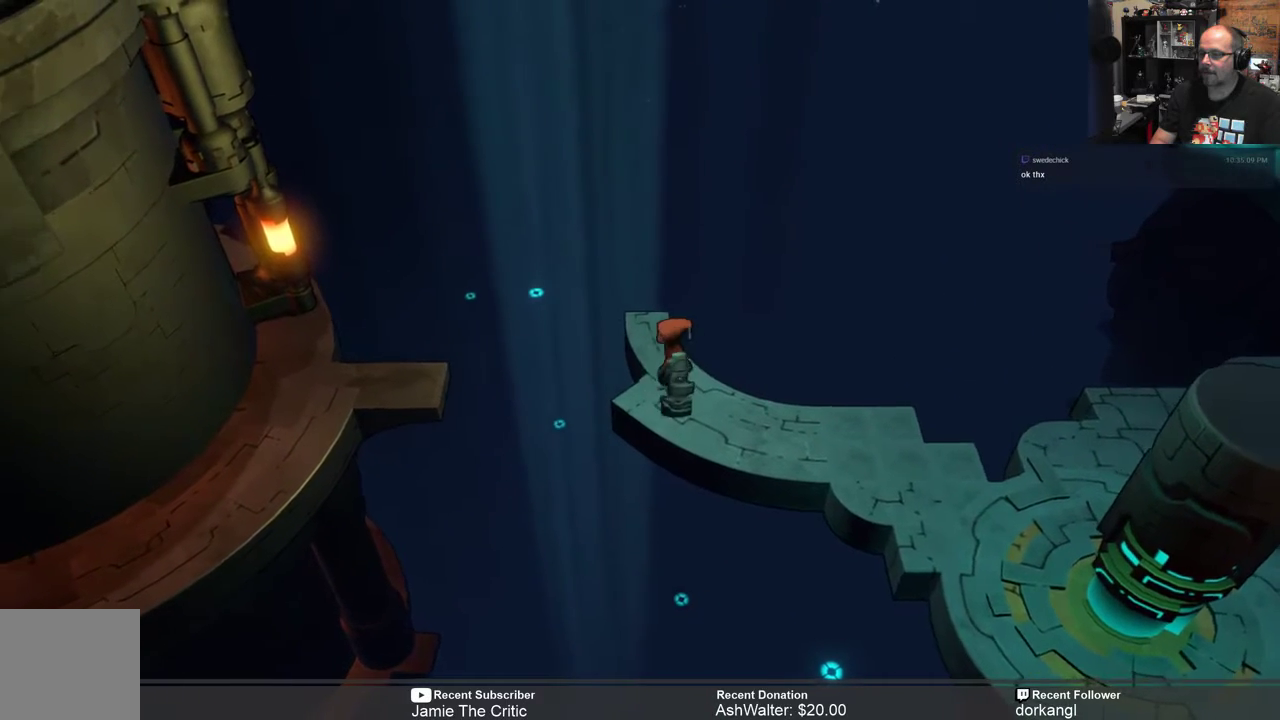
{"buttons": [], "left_stick": "left", "right_stick": "center", "events": [[67, "left_stick", "center"], [467, "left_stick", "left"]]}
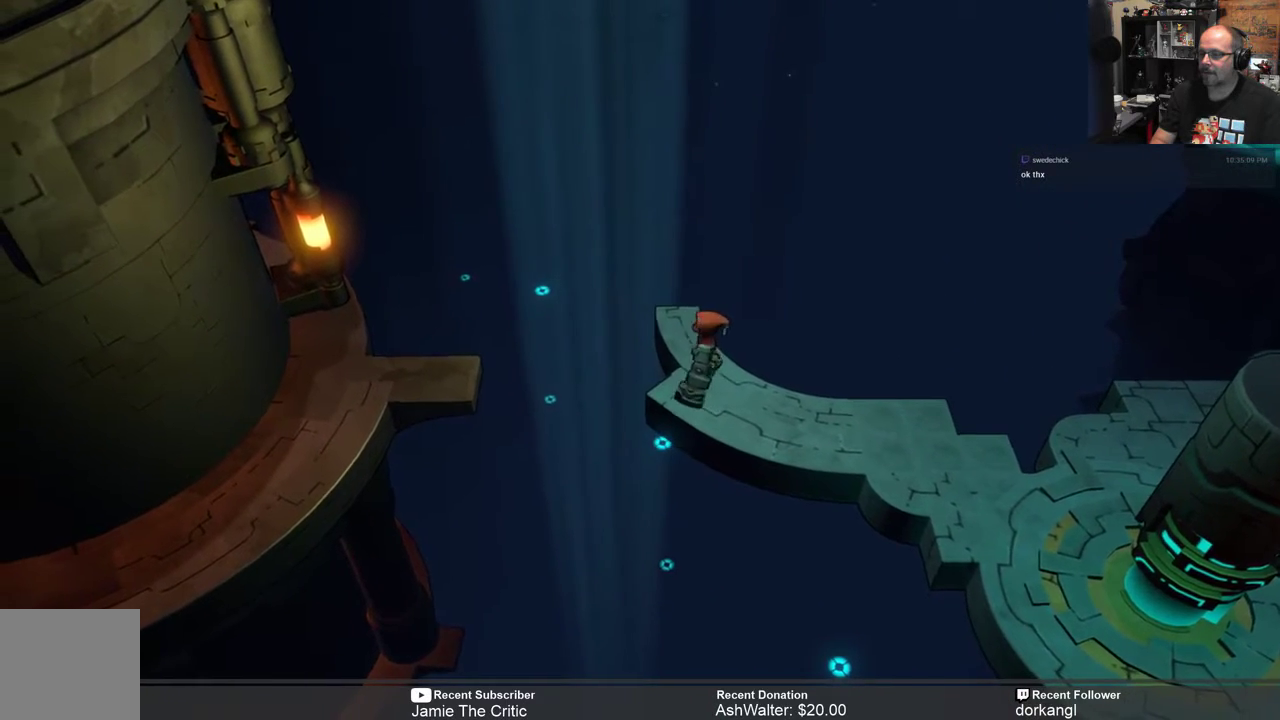
{"buttons": [], "left_stick": "center", "right_stick": "center", "events": [[100, "left_stick", "center"]]}
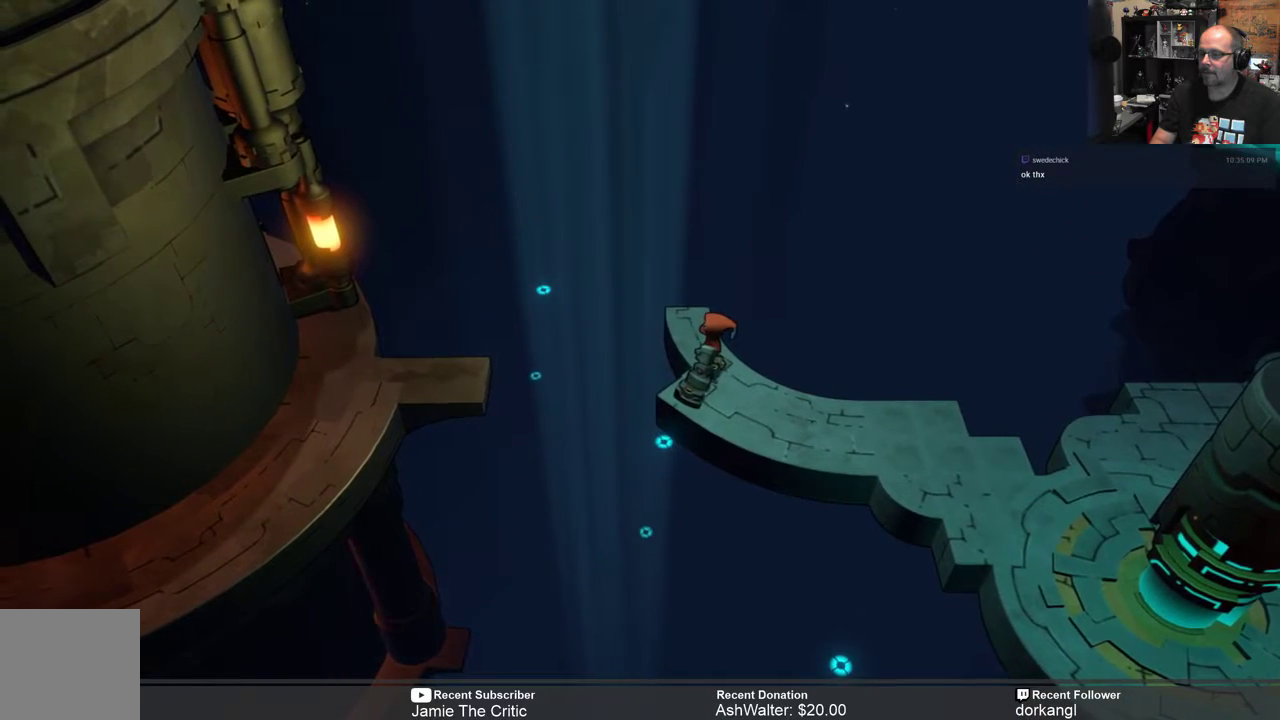
{"buttons": ["R2"], "left_stick": "center", "right_stick": "center", "events": [[33, "R2", "down"], [300, "left_stick", "right"], [467, "left_stick", "center"]]}
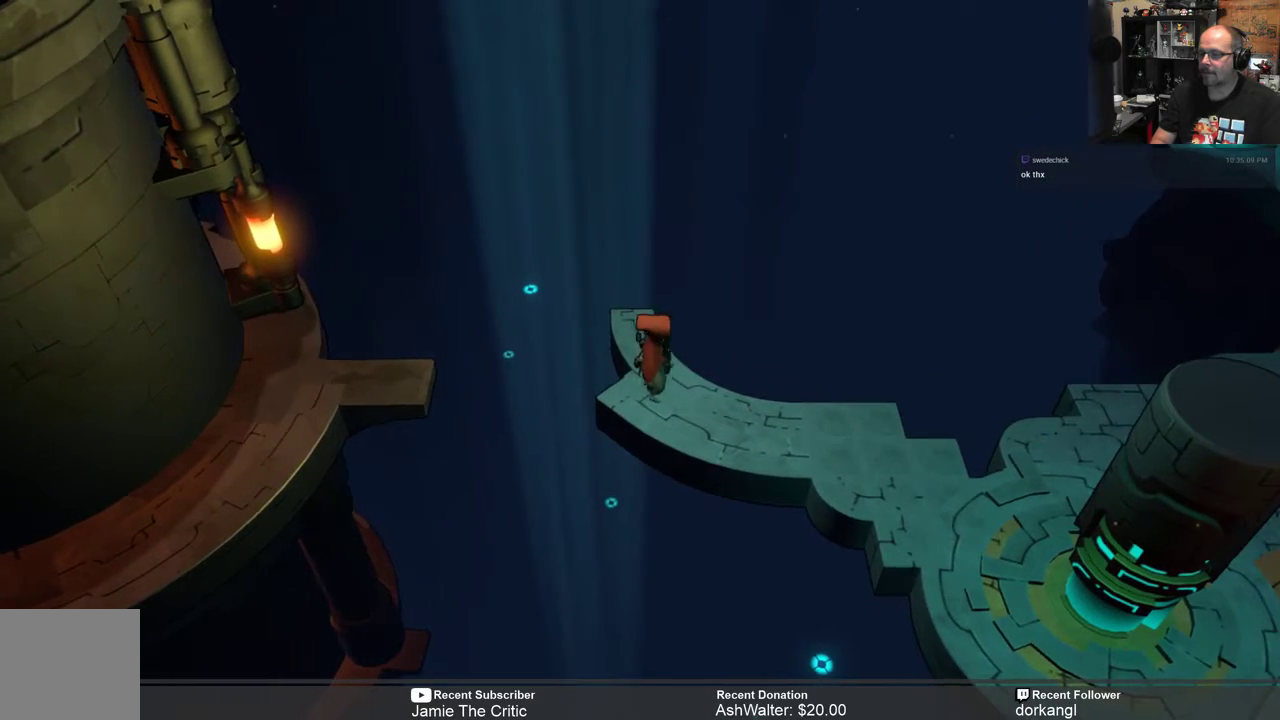
{"buttons": ["R2"], "left_stick": "right", "right_stick": "center", "events": [[350, "left_stick", "right"]]}
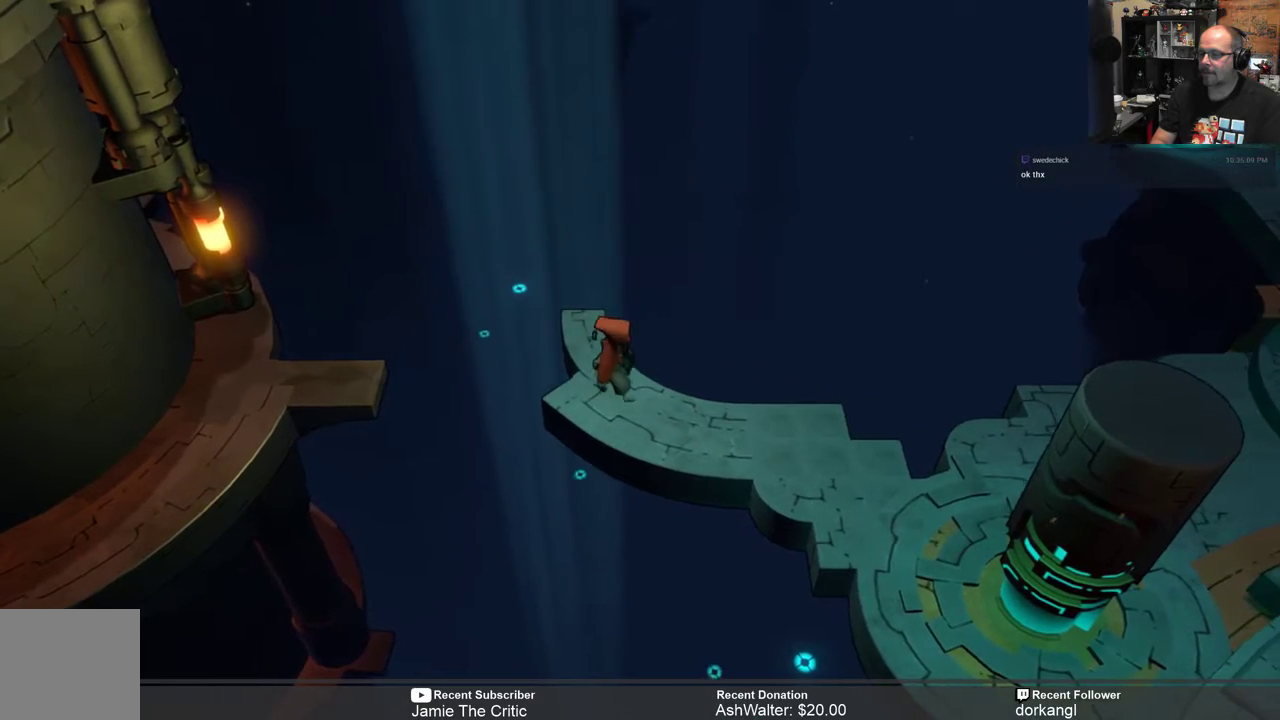
{"buttons": ["R2"], "left_stick": "left", "right_stick": "center", "events": [[50, "left_stick", "center"], [383, "left_stick", "left"]]}
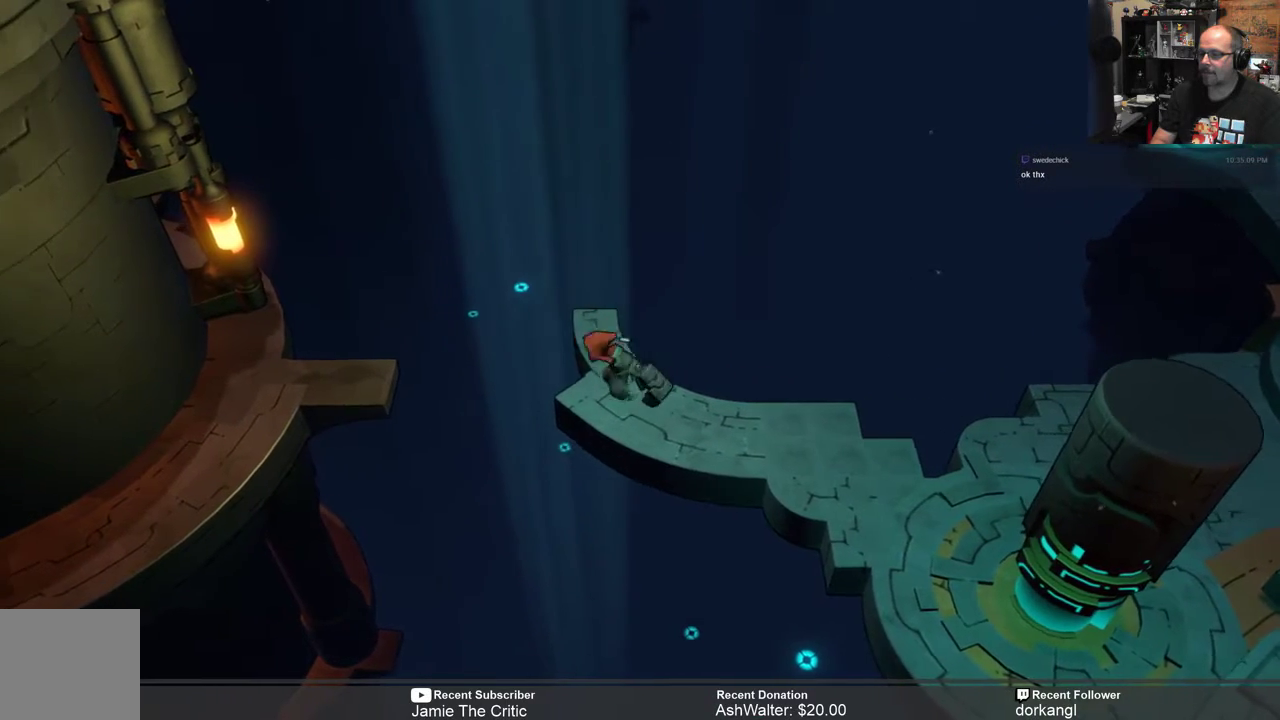
{"buttons": ["A", "R2"], "left_stick": "left", "right_stick": "center", "events": [[17, "A", "down"]]}
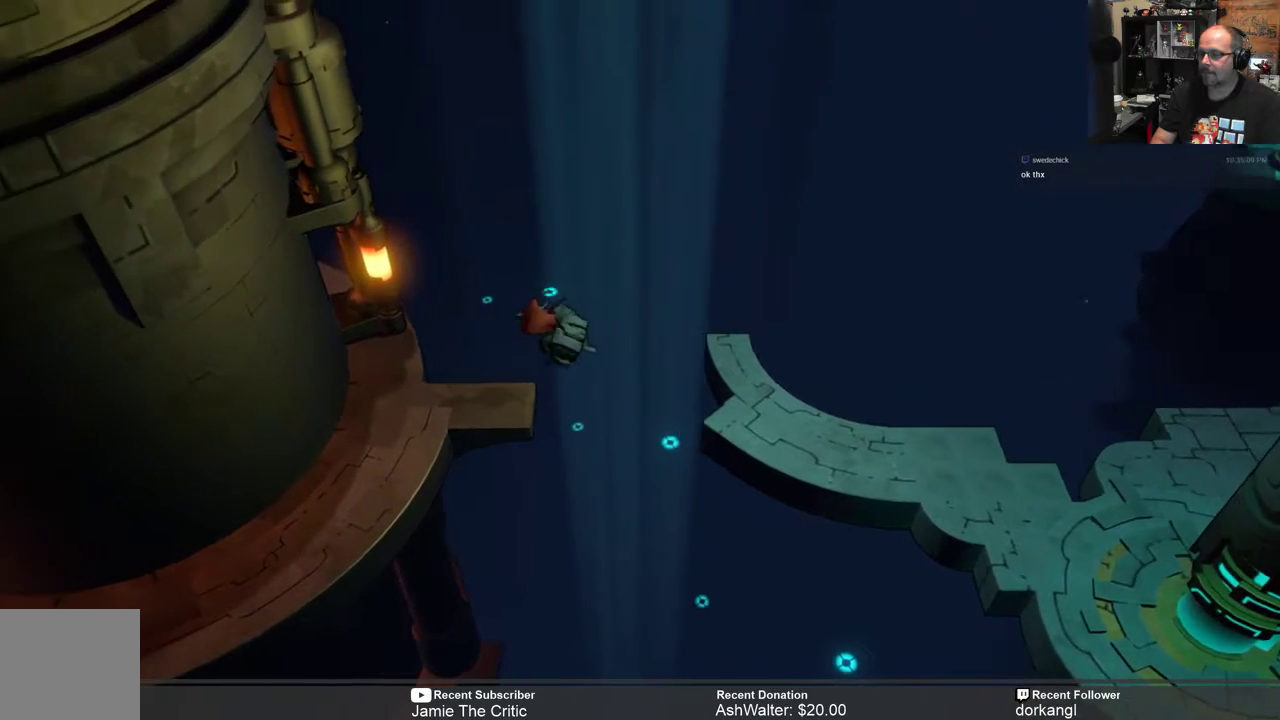
{"buttons": ["R2"], "left_stick": "center", "right_stick": "center", "events": [[150, "A", "up"], [467, "left_stick", "center"]]}
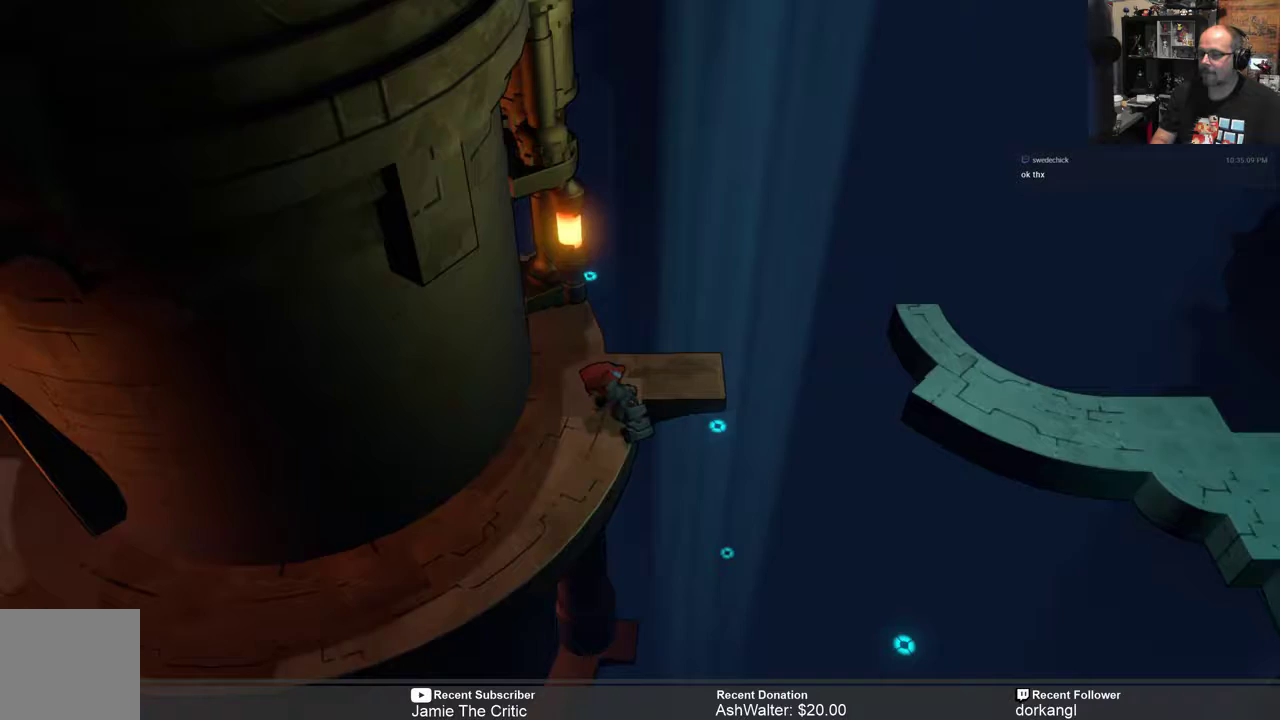
{"buttons": ["R2"], "left_stick": "down-left", "right_stick": "center", "events": [[67, "left_stick", "left"], [400, "left_stick", "down-left"]]}
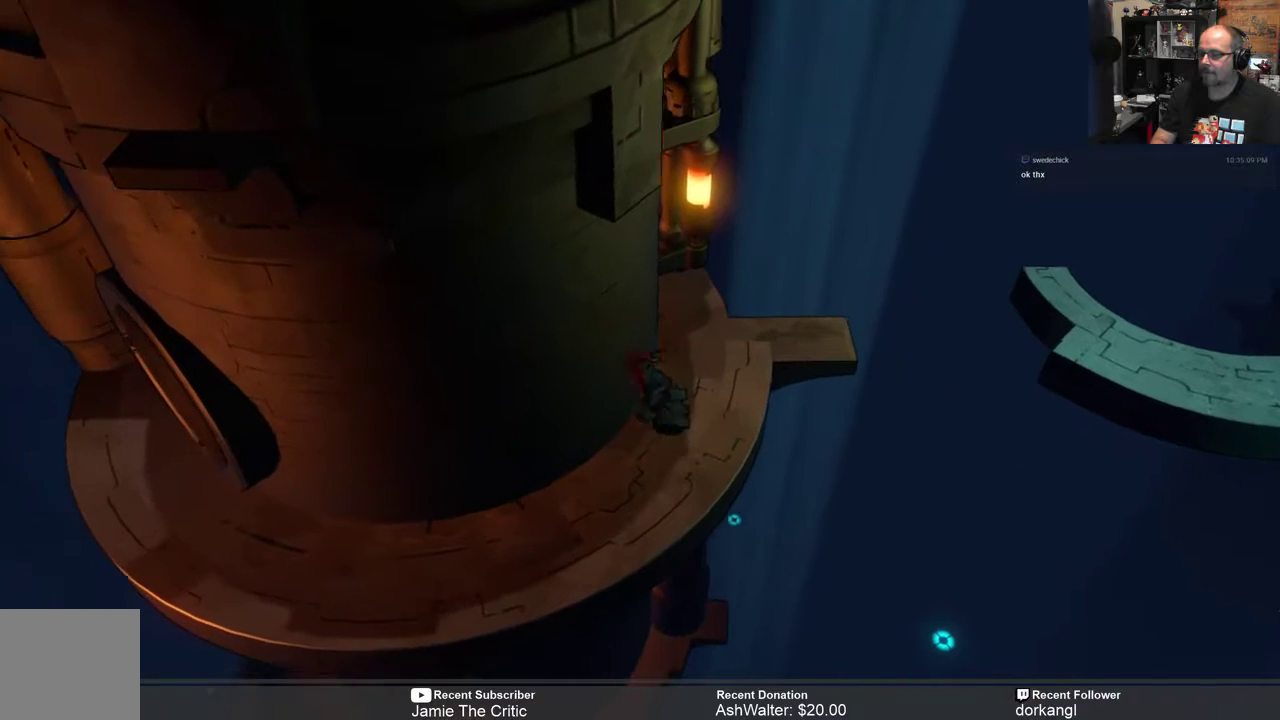
{"buttons": ["R2"], "left_stick": "left", "right_stick": "center", "events": [[467, "left_stick", "left"]]}
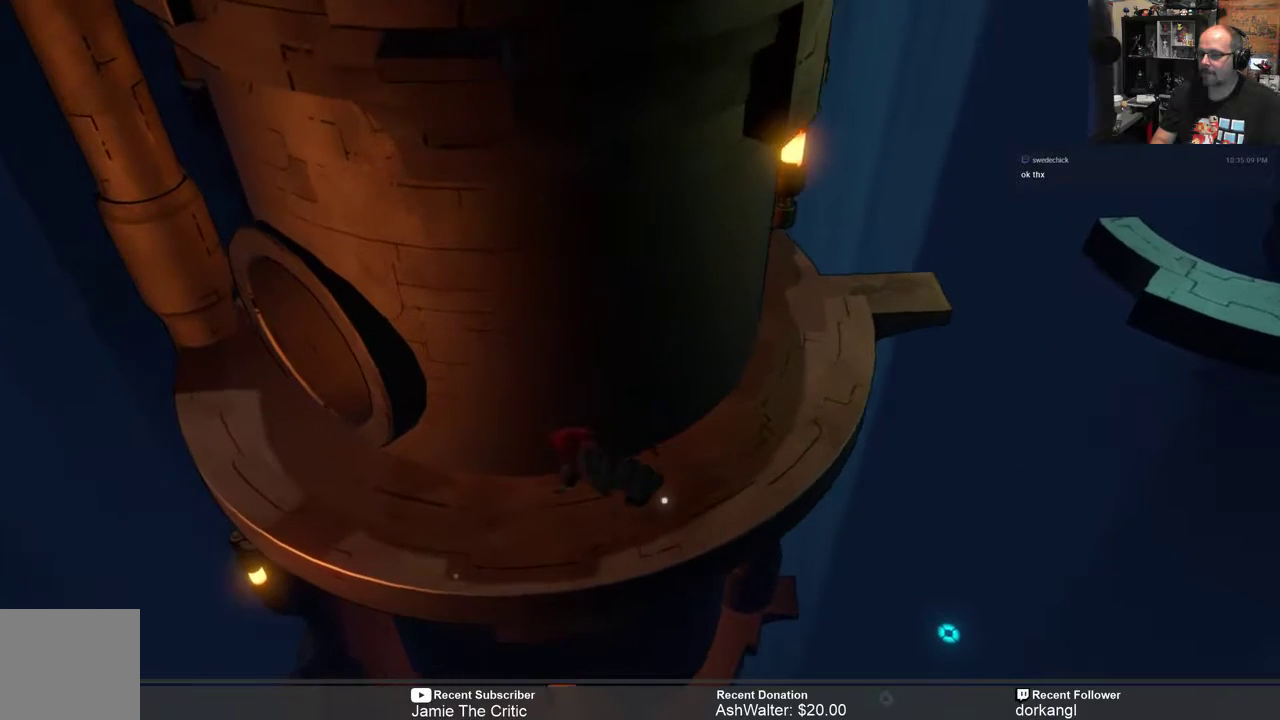
{"buttons": ["R2"], "left_stick": "left", "right_stick": "center", "events": []}
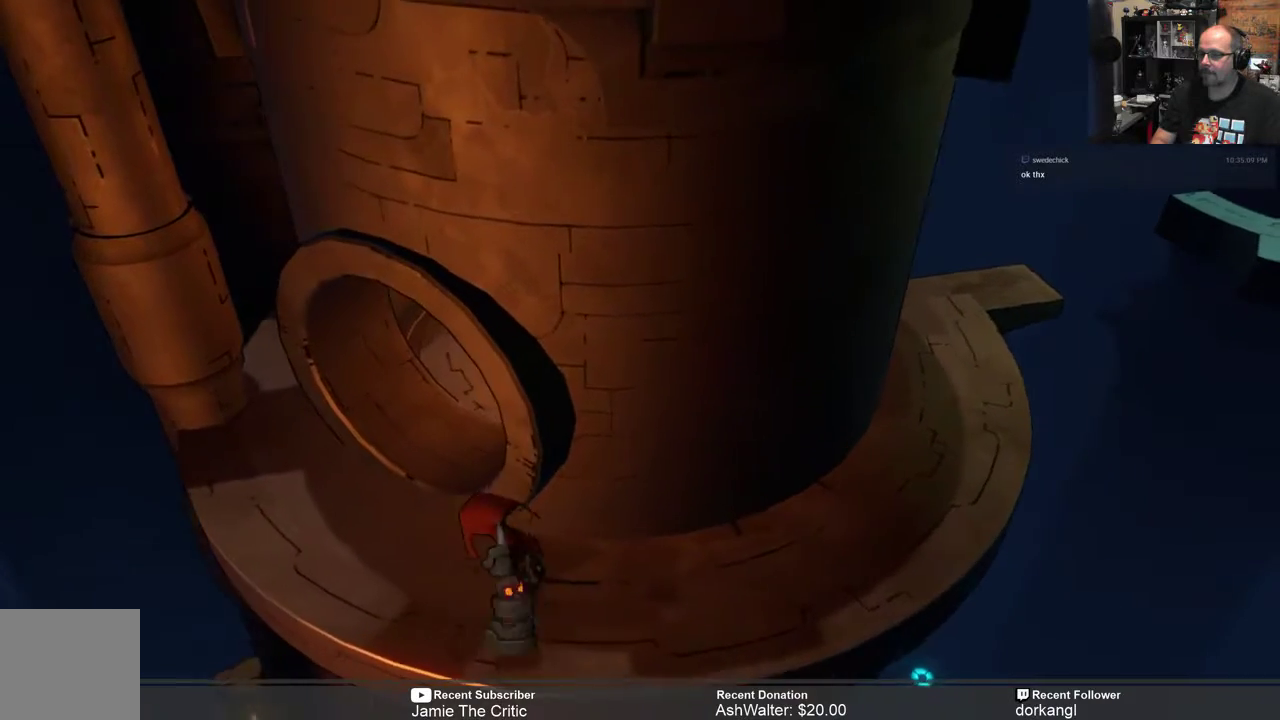
{"buttons": ["R2"], "left_stick": "up-left", "right_stick": "center", "events": [[83, "left_stick", "up"], [250, "left_stick", "up-left"]]}
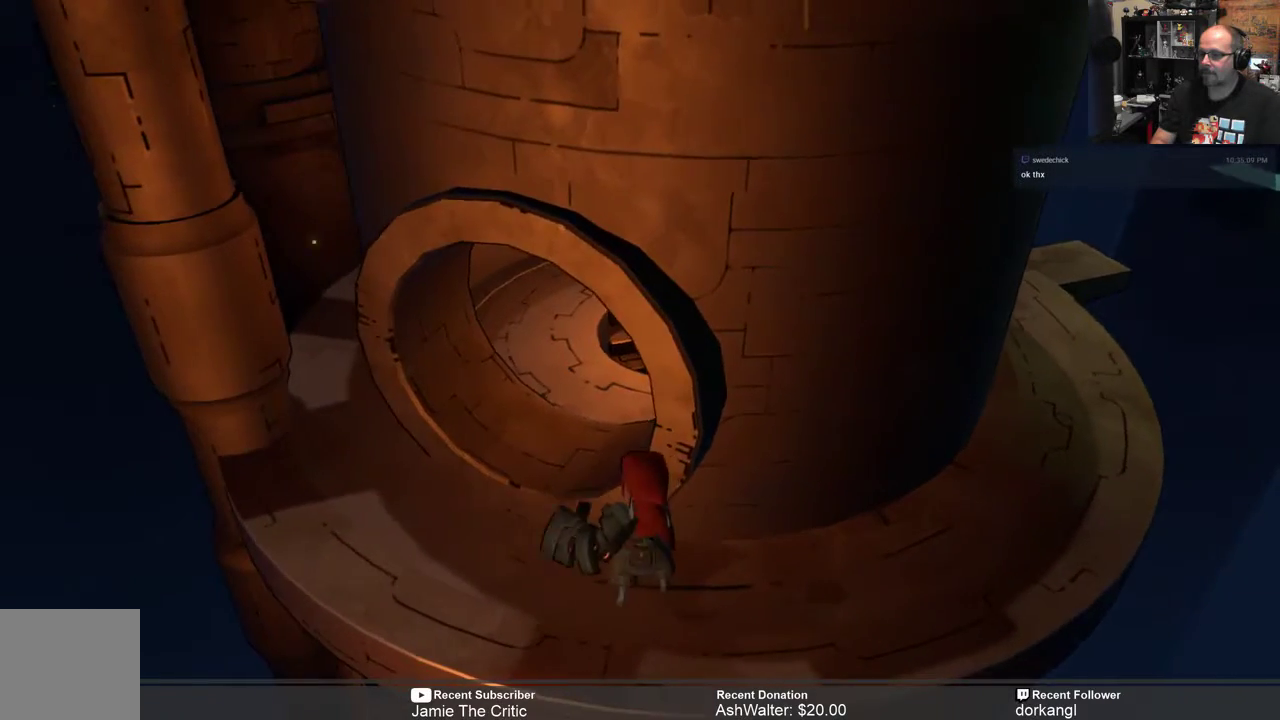
{"buttons": ["R2"], "left_stick": "up-left", "right_stick": "center", "events": [[17, "left_stick", "up"], [283, "left_stick", "up-left"]]}
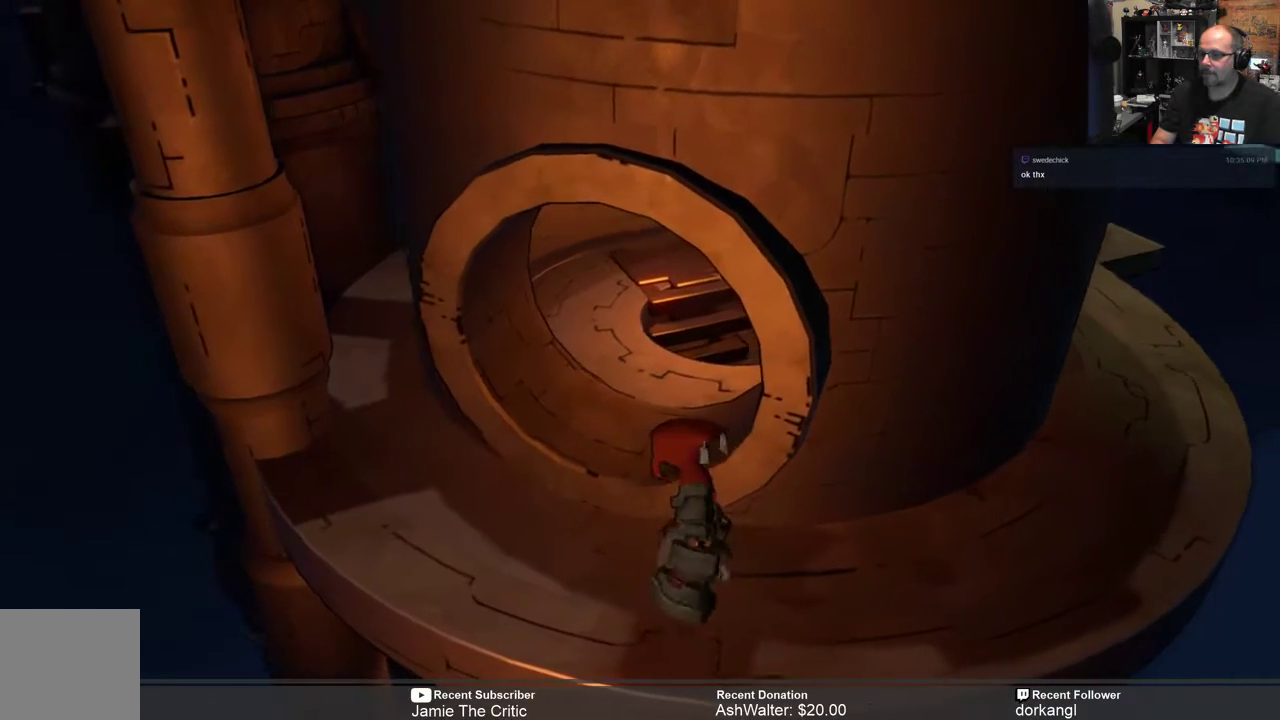
{"buttons": ["R2"], "left_stick": "up-left", "right_stick": "center", "events": []}
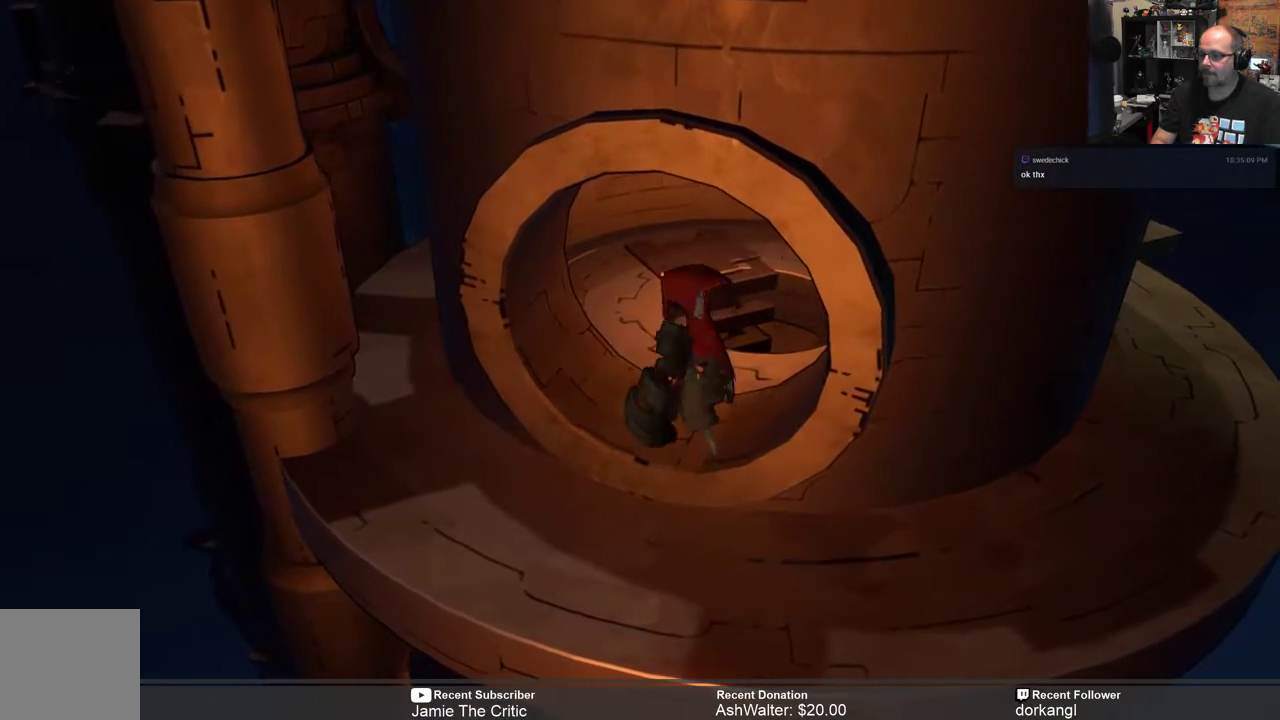
{"buttons": ["R2"], "left_stick": "up", "right_stick": "center", "events": [[400, "left_stick", "up"]]}
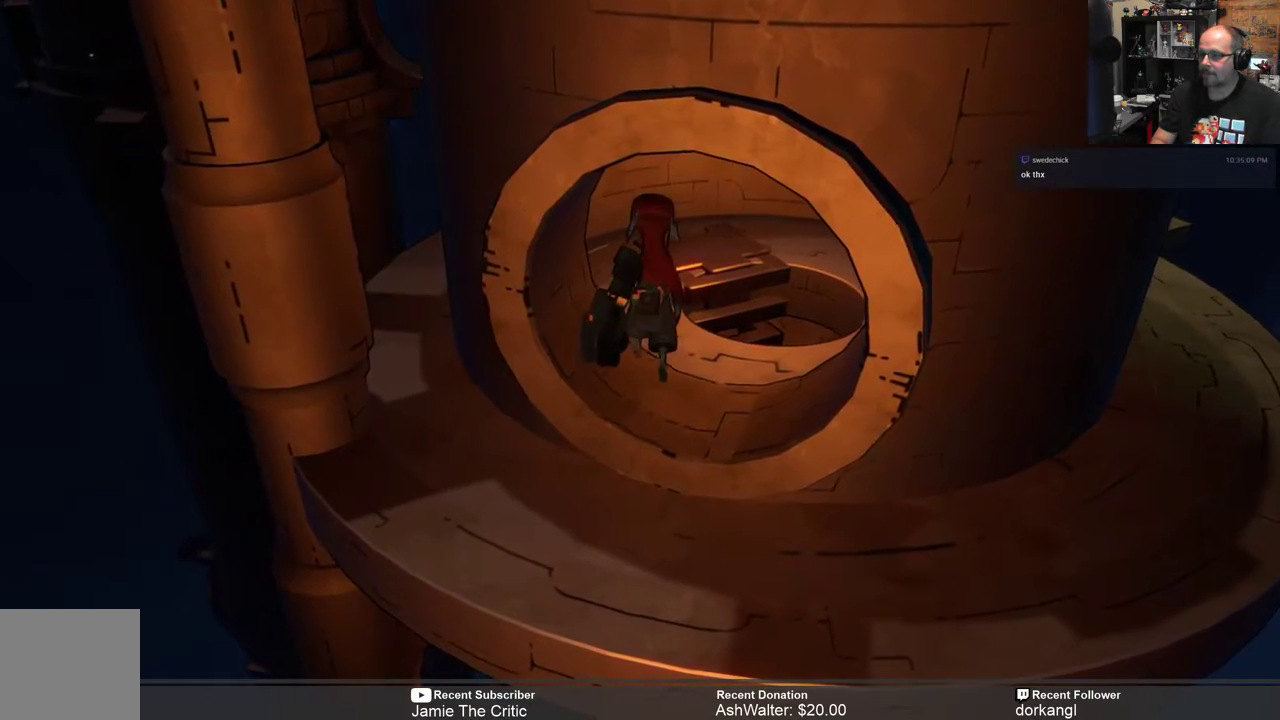
{"buttons": ["R2"], "left_stick": "up", "right_stick": "center", "events": []}
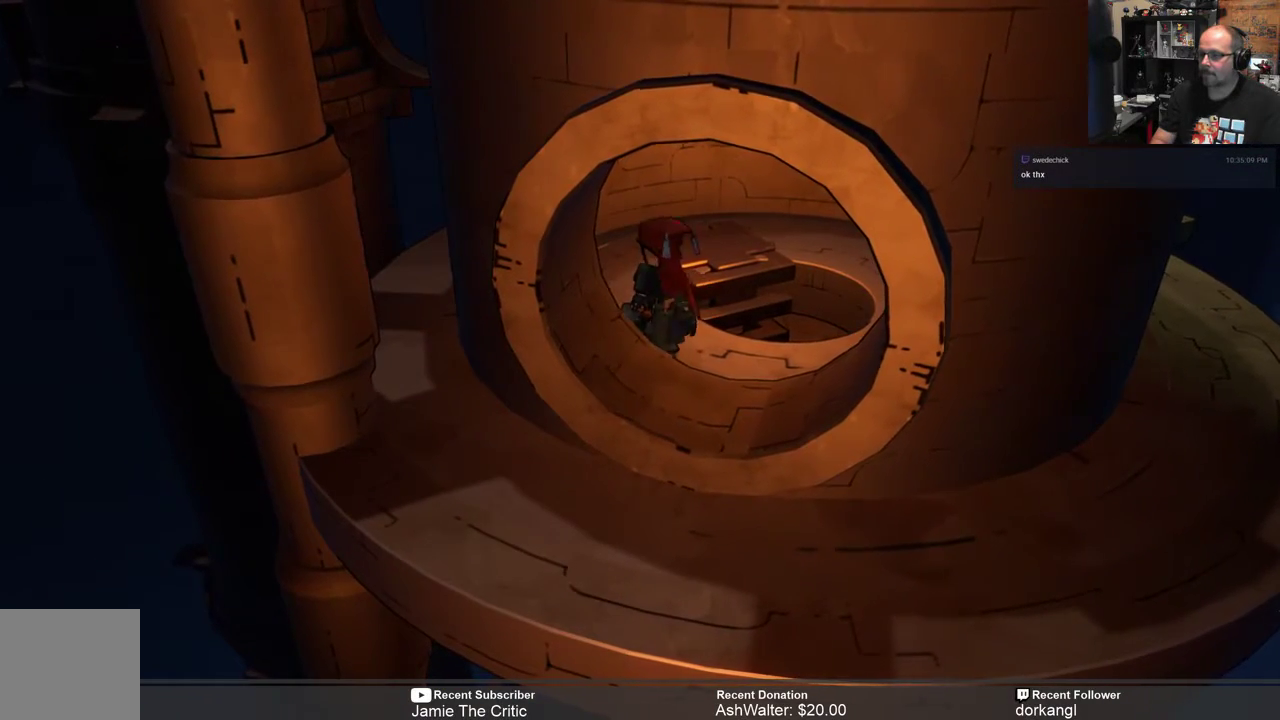
{"buttons": ["R2"], "left_stick": "up", "right_stick": "center", "events": []}
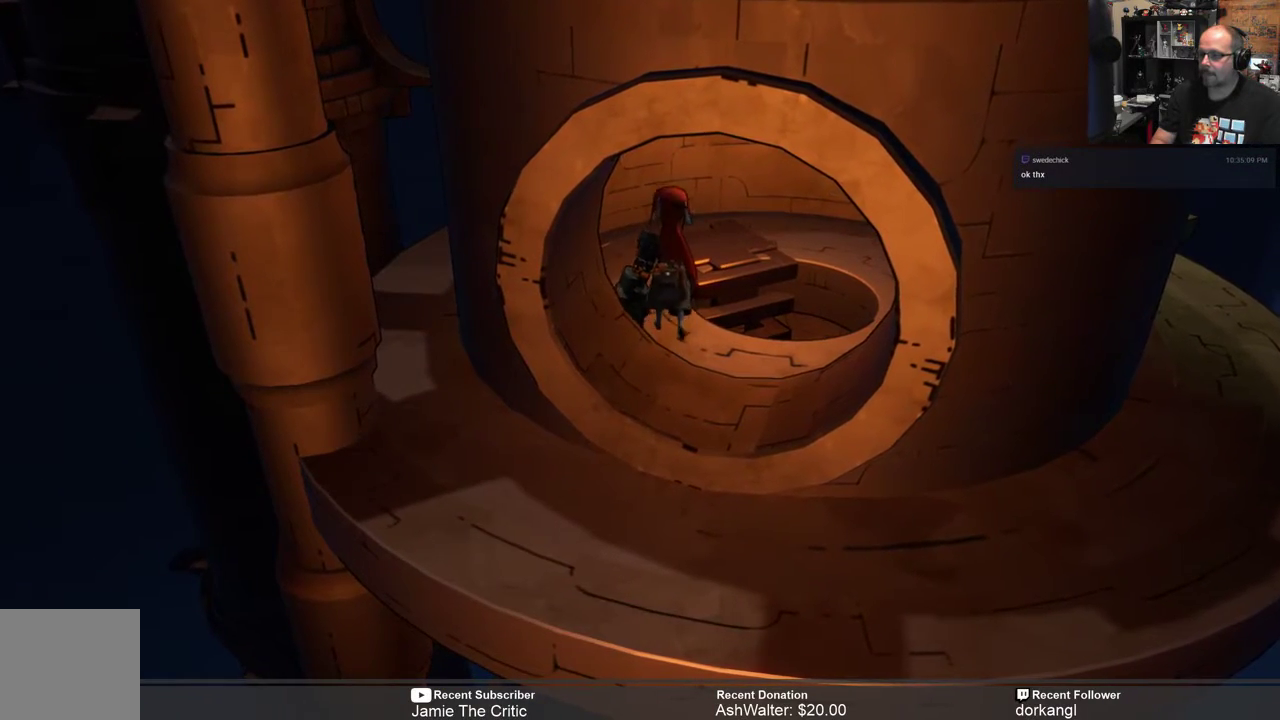
{"buttons": ["R2"], "left_stick": "up", "right_stick": "center", "events": []}
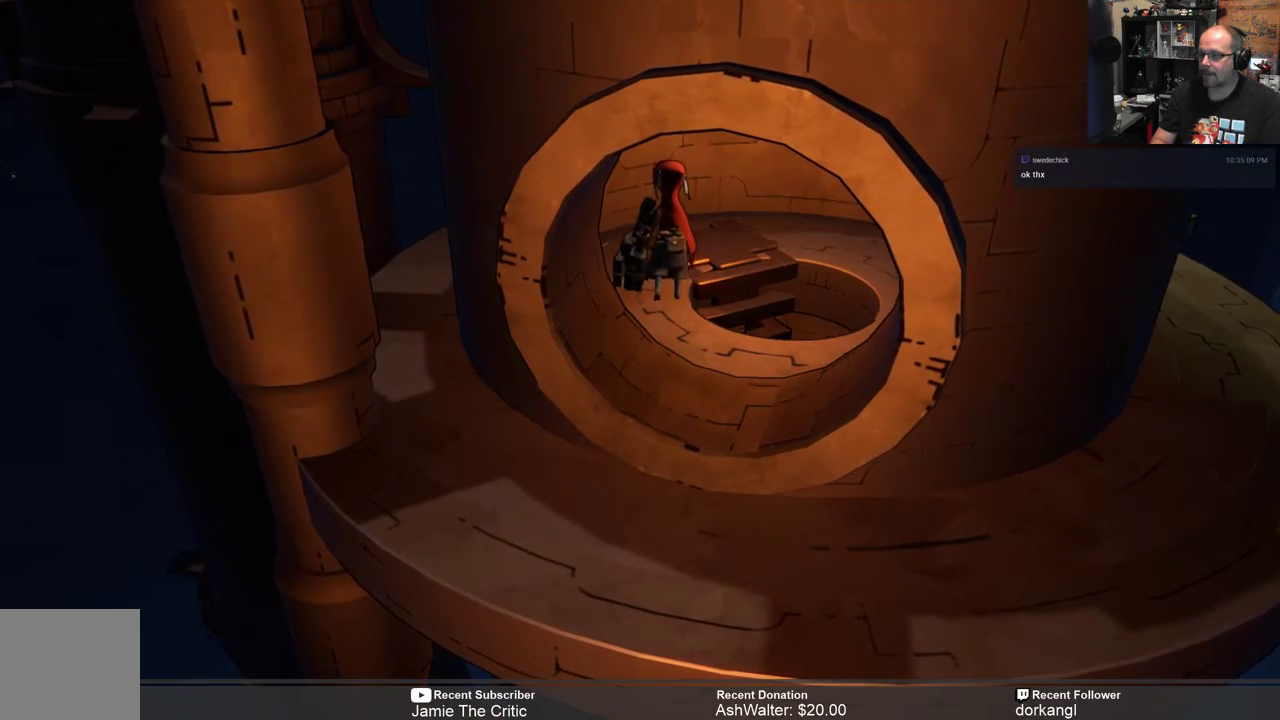
{"buttons": ["R2"], "left_stick": "up-right", "right_stick": "center", "events": [[450, "left_stick", "up-right"]]}
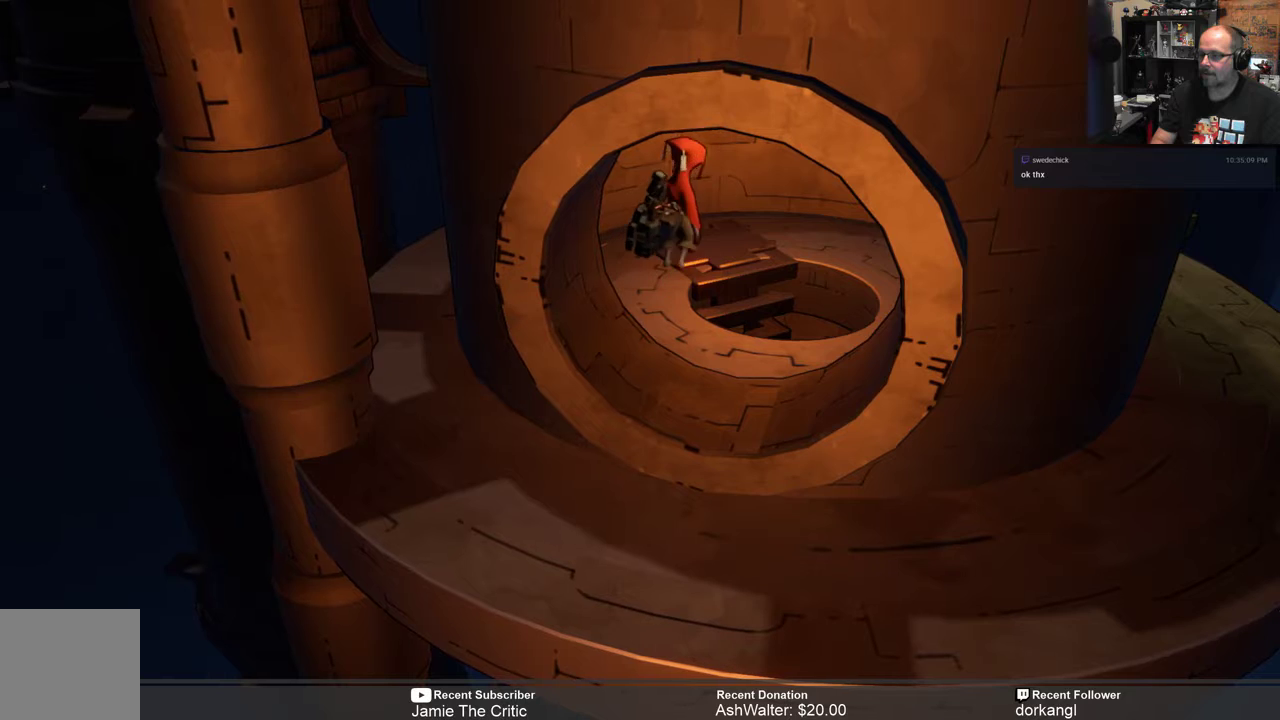
{"buttons": ["R2"], "left_stick": "down-right", "right_stick": "center", "events": [[150, "left_stick", "right"], [333, "left_stick", "down-right"]]}
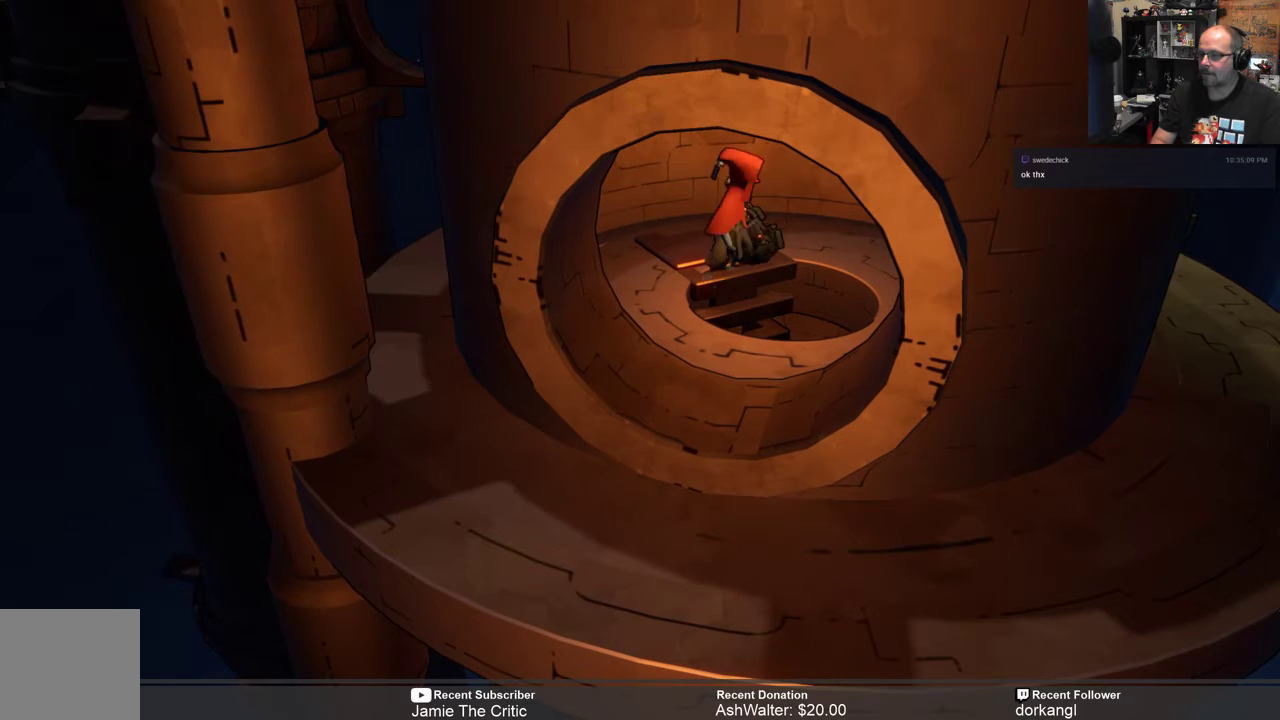
{"buttons": ["R2"], "left_stick": "down-right", "right_stick": "center", "events": []}
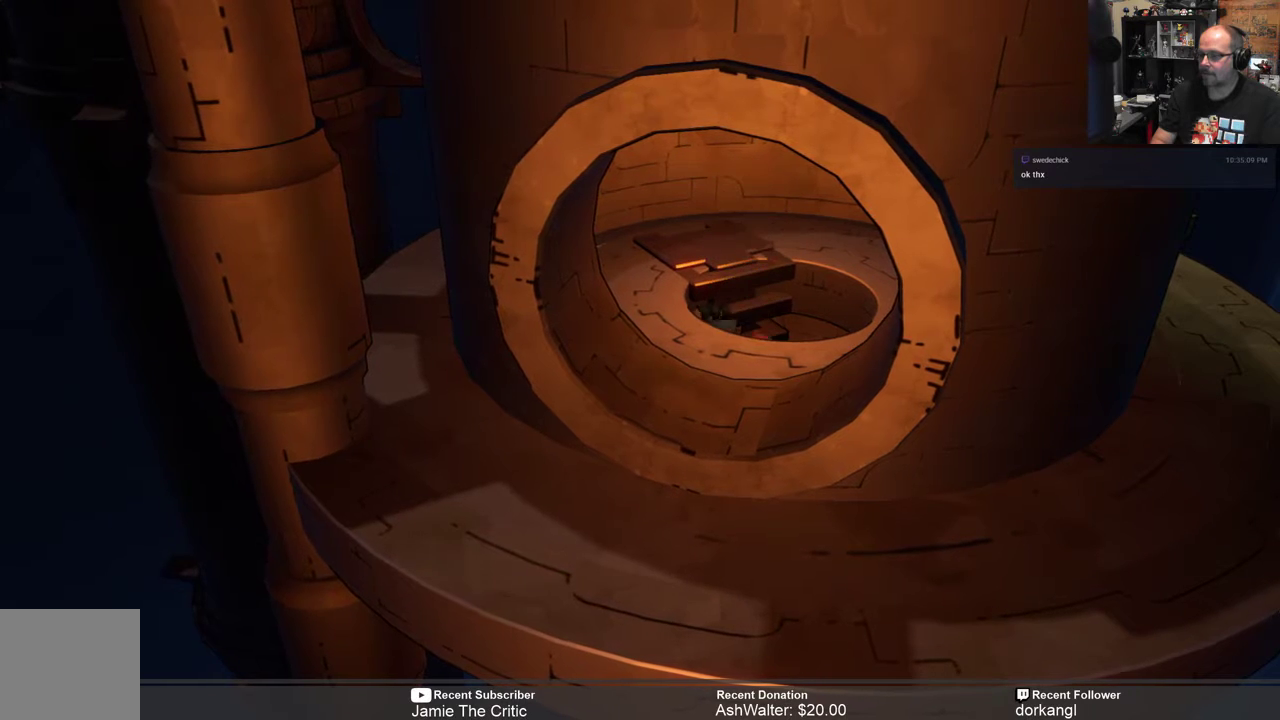
{"buttons": ["R2"], "left_stick": "down-right", "right_stick": "center", "events": []}
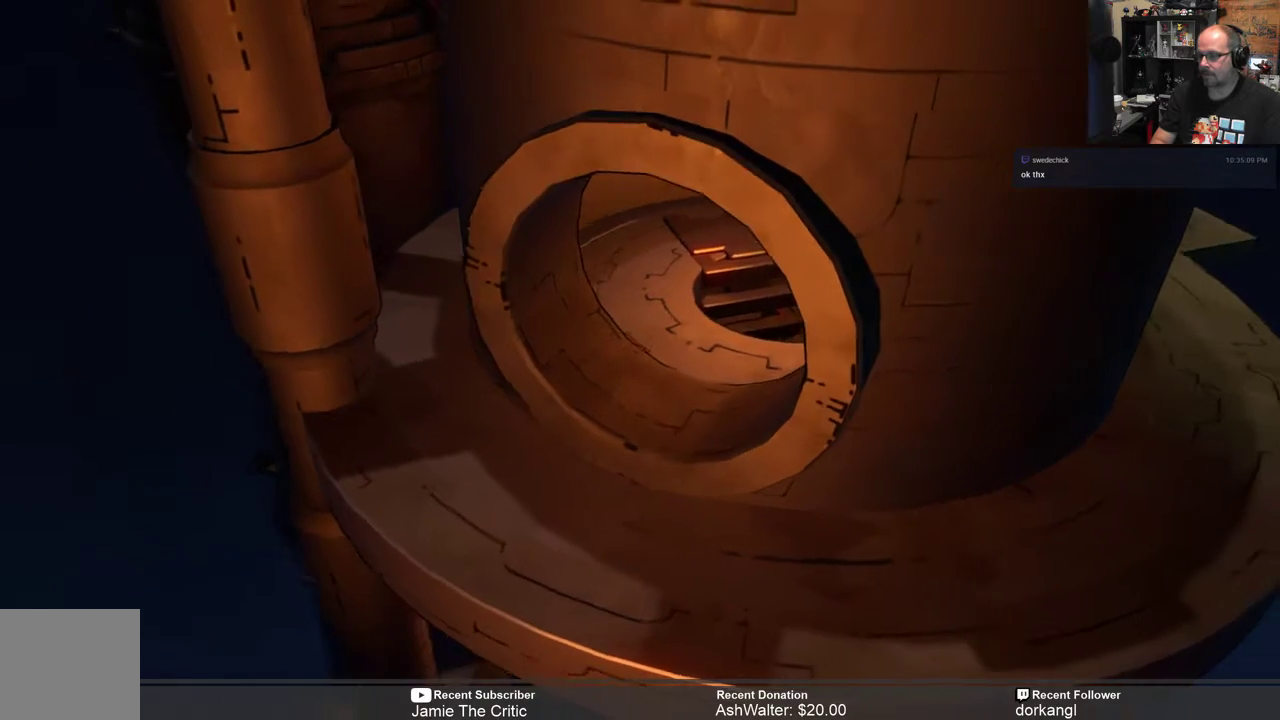
{"buttons": ["R2"], "left_stick": "down", "right_stick": "center", "events": [[333, "left_stick", "down"]]}
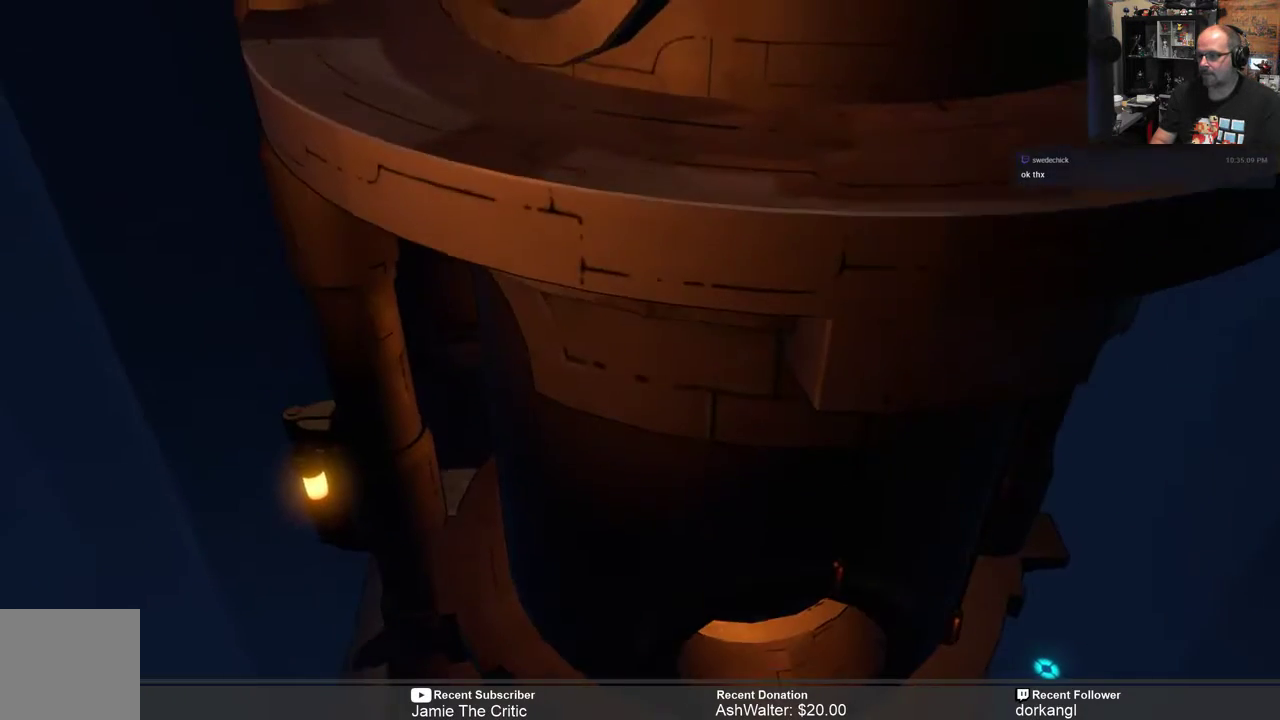
{"buttons": ["R2"], "left_stick": "down", "right_stick": "center", "events": []}